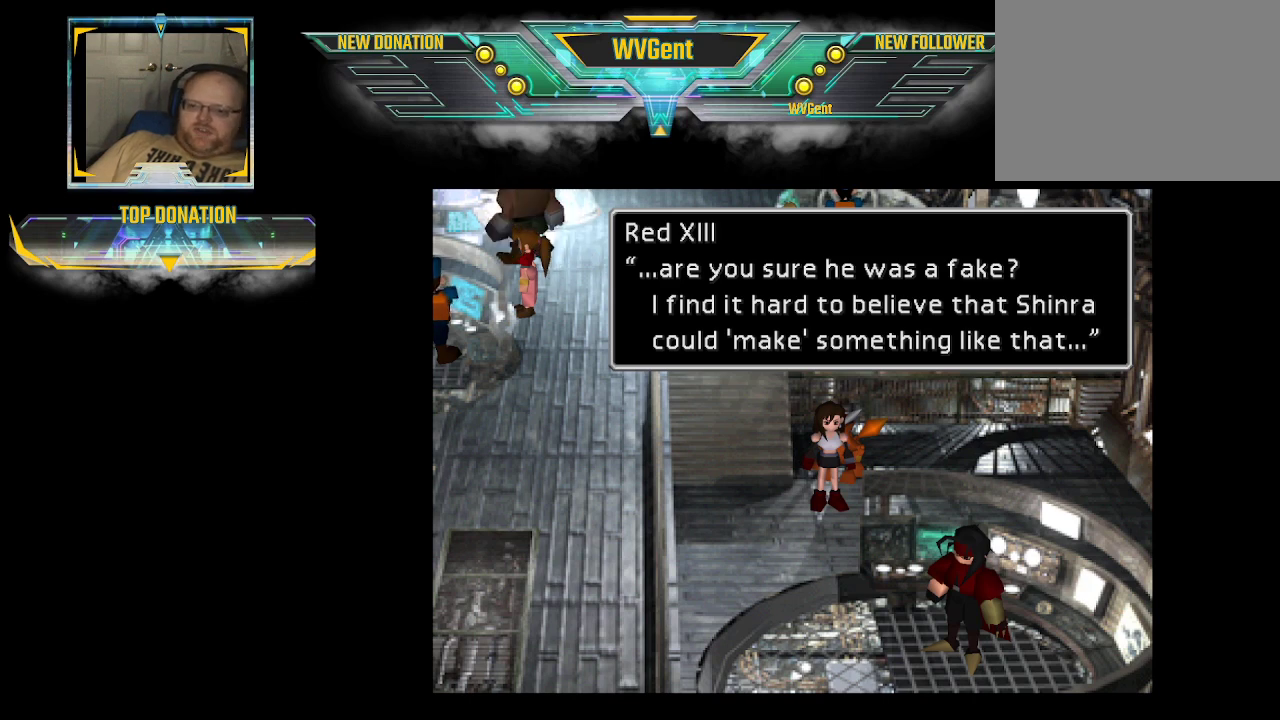
Gameplay with a controller (PlayStation layout); each line is a JSON object with the inputs held at the frame after it. "events" lists button and stick changes between this image and that frame as [ms after this image, input, new state], when the widget could be followed in between. Not read: L3 R3.
{"buttons": ["CROSS"], "left_stick": "center", "right_stick": "center", "events": [[500, "CROSS", "down"]]}
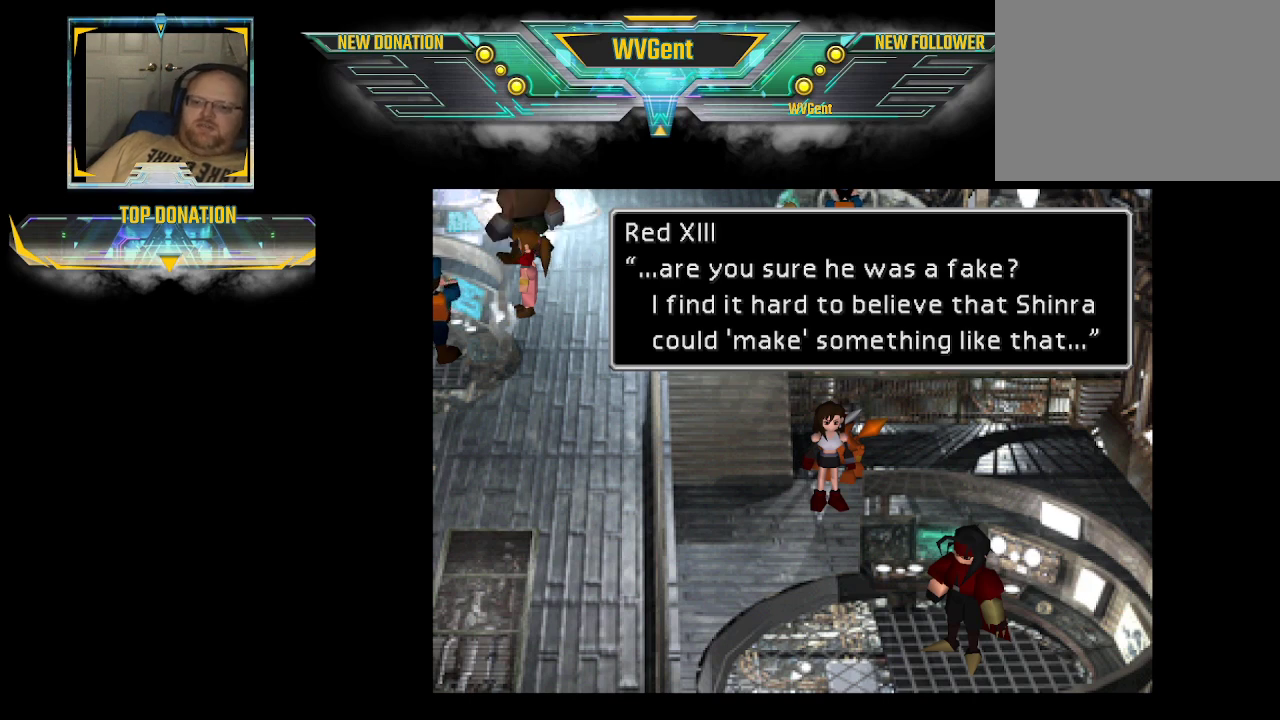
{"buttons": [], "left_stick": "center", "right_stick": "center", "events": [[133, "CROSS", "up"]]}
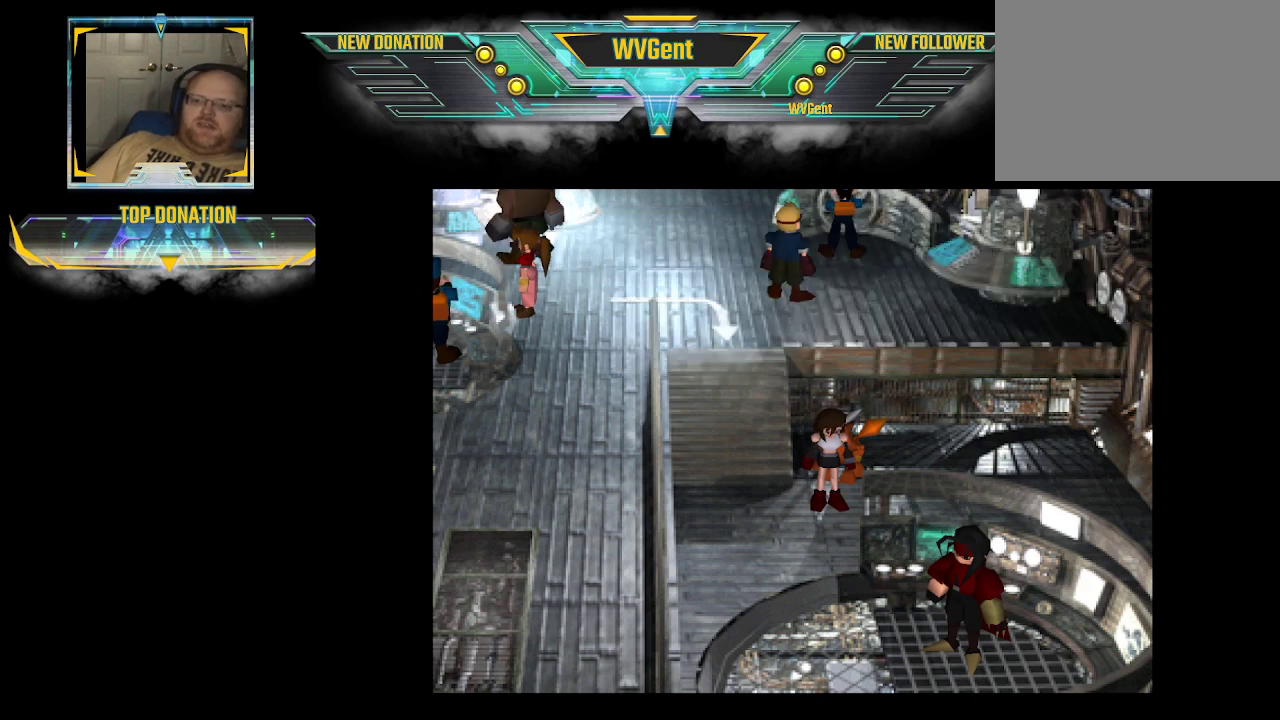
{"buttons": [], "left_stick": "down", "right_stick": "center", "events": [[267, "left_stick", "down"], [367, "CIRCLE", "down"], [500, "CIRCLE", "up"]]}
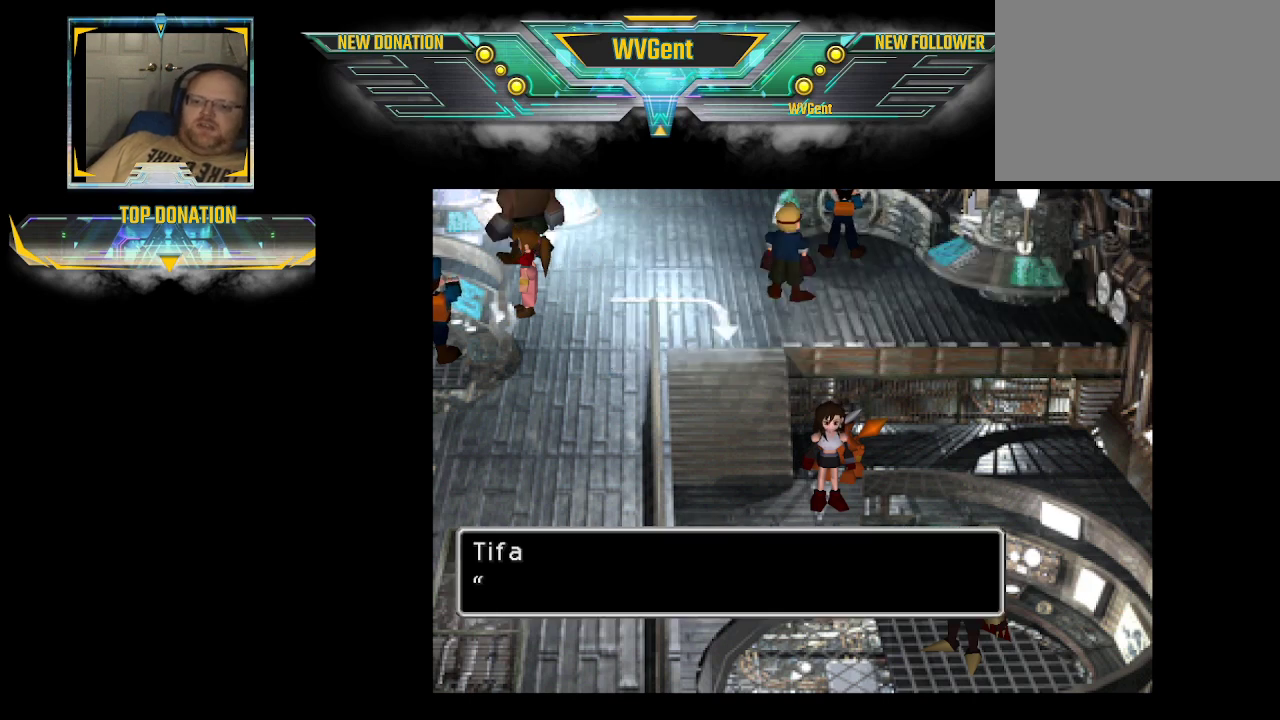
{"buttons": [], "left_stick": "center", "right_stick": "center", "events": [[133, "left_stick", "center"]]}
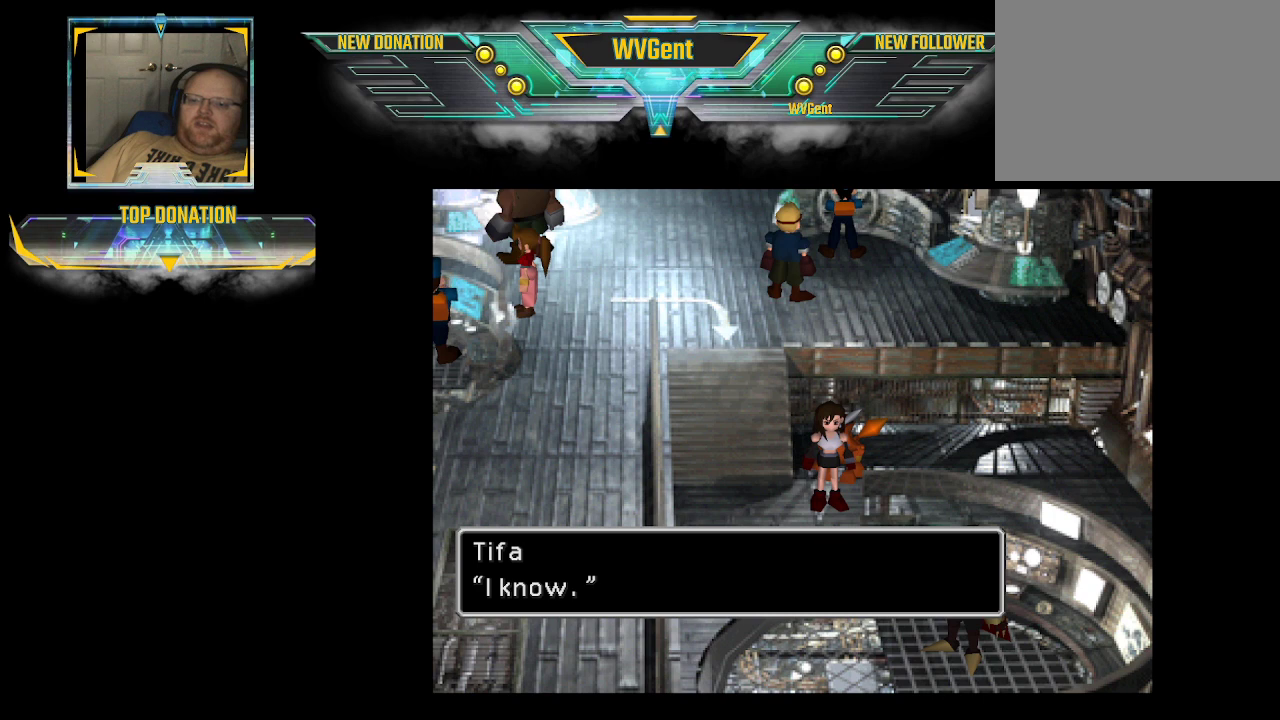
{"buttons": [], "left_stick": "center", "right_stick": "center", "events": [[200, "CROSS", "down"], [333, "CROSS", "up"]]}
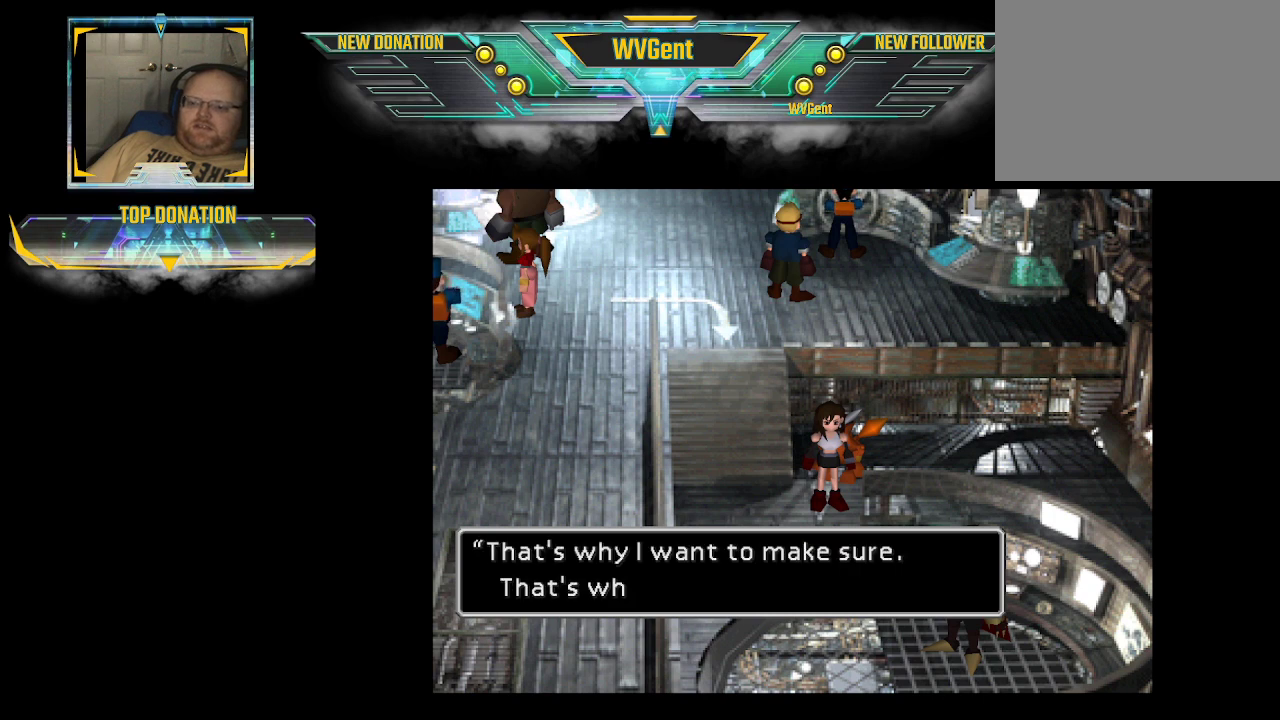
{"buttons": [], "left_stick": "center", "right_stick": "center", "events": []}
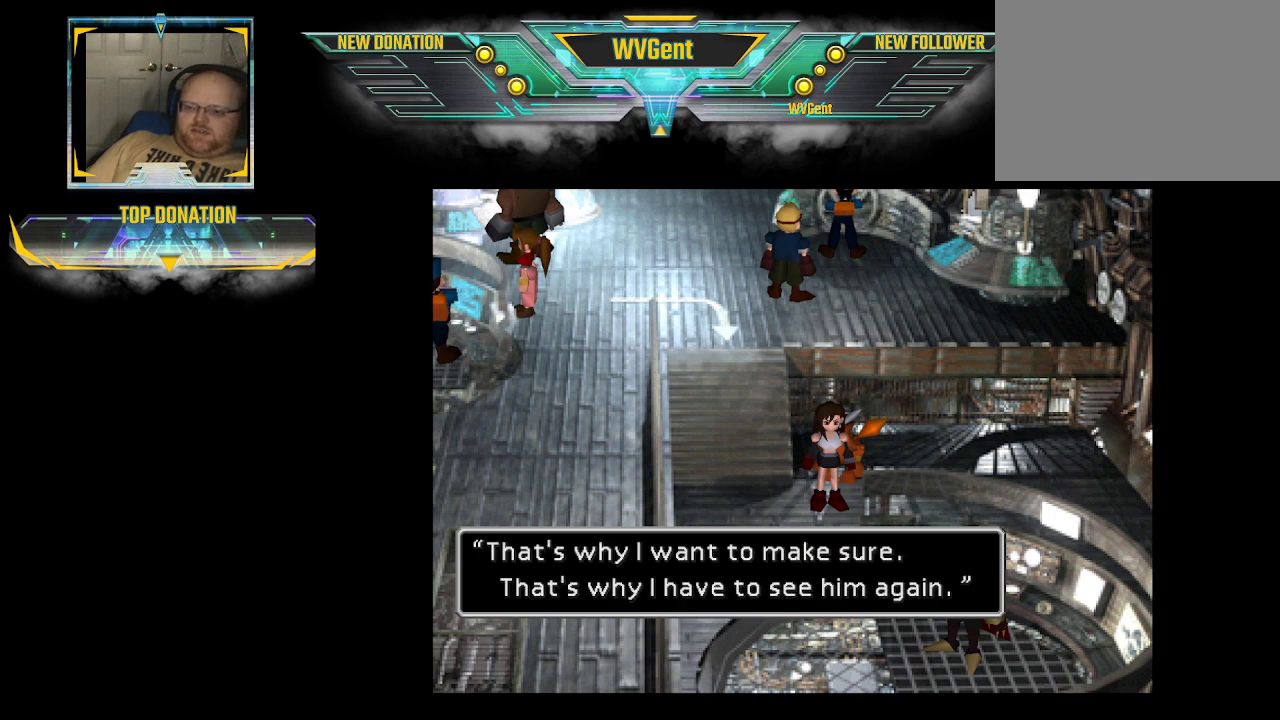
{"buttons": [], "left_stick": "center", "right_stick": "center", "events": []}
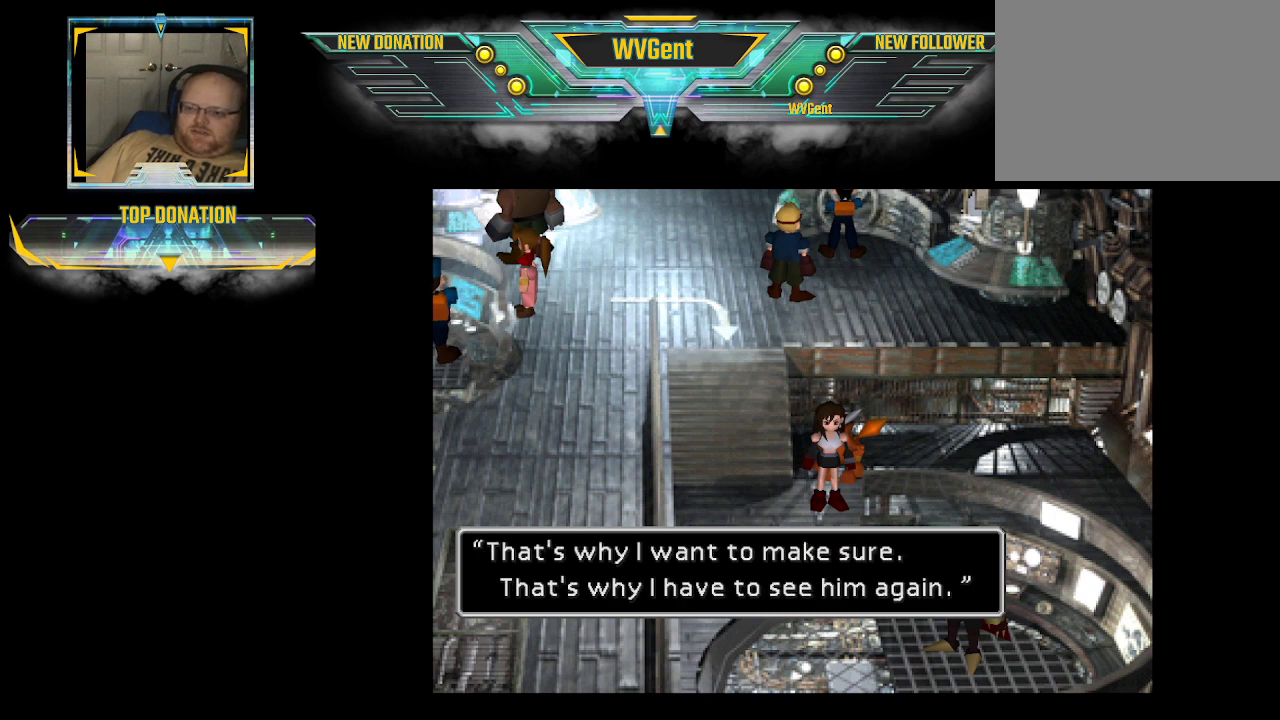
{"buttons": [], "left_stick": "center", "right_stick": "center", "events": []}
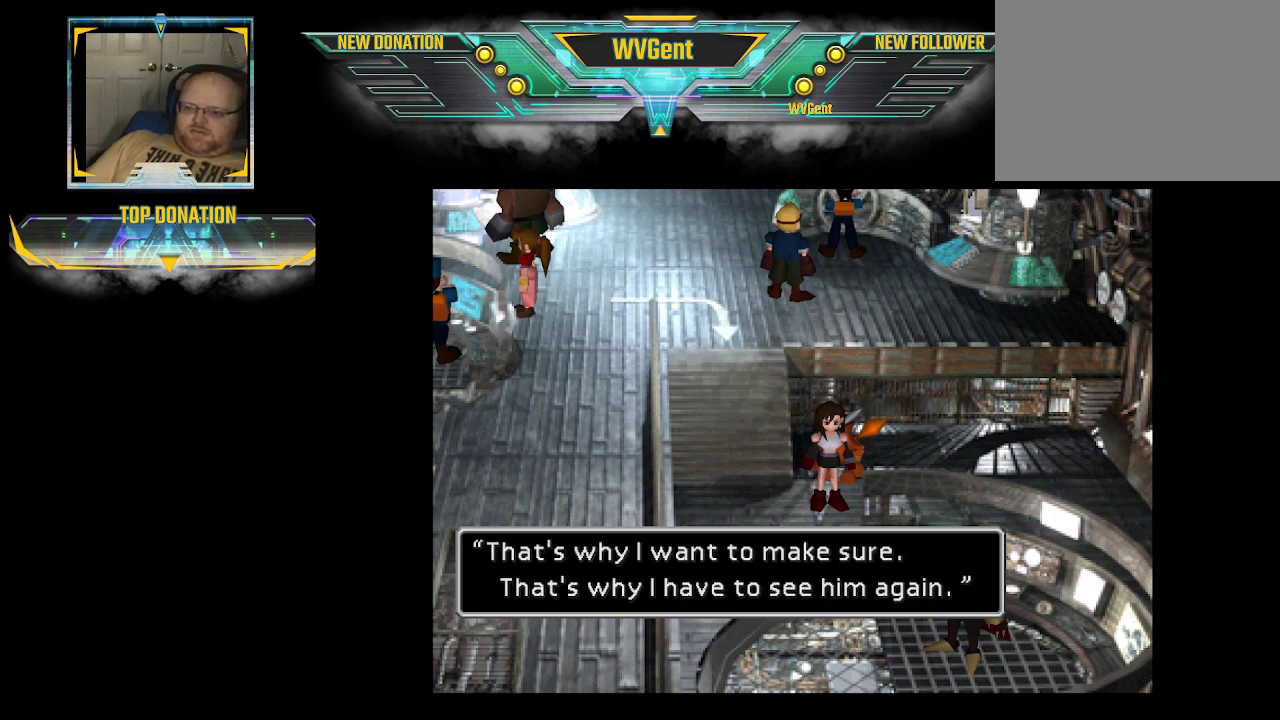
{"buttons": [], "left_stick": "center", "right_stick": "center", "events": []}
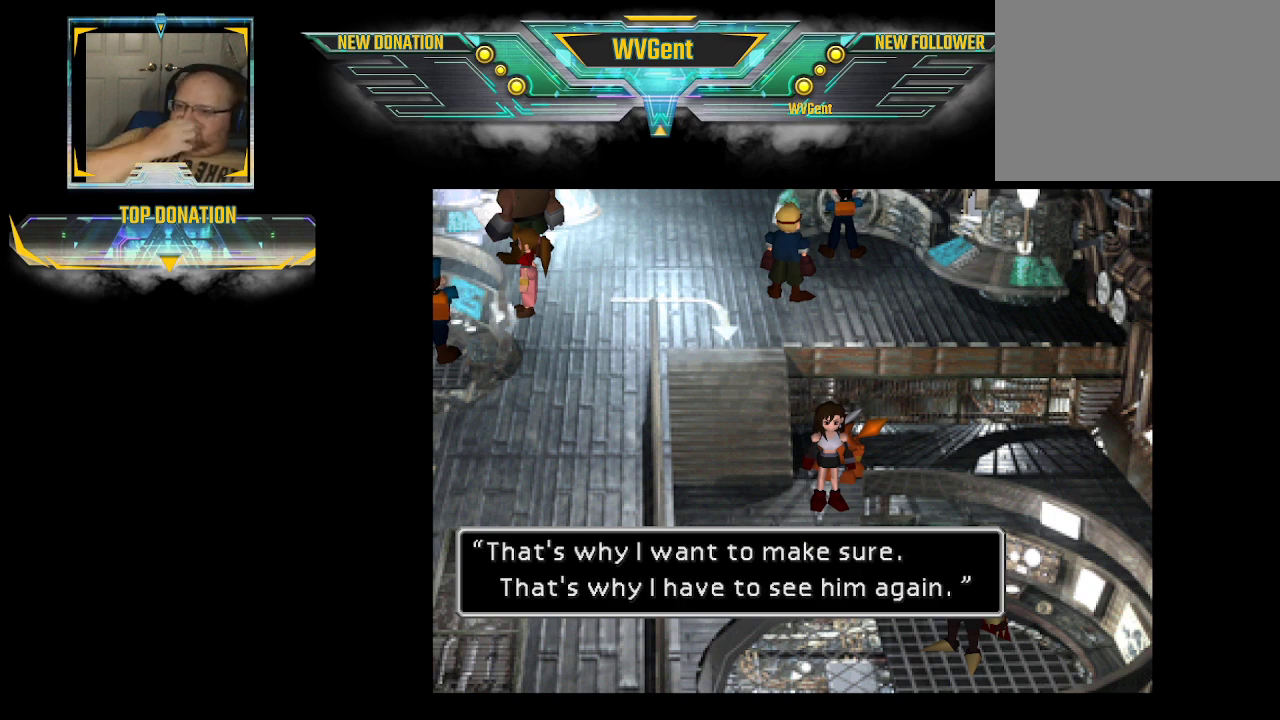
{"buttons": [], "left_stick": "center", "right_stick": "center", "events": []}
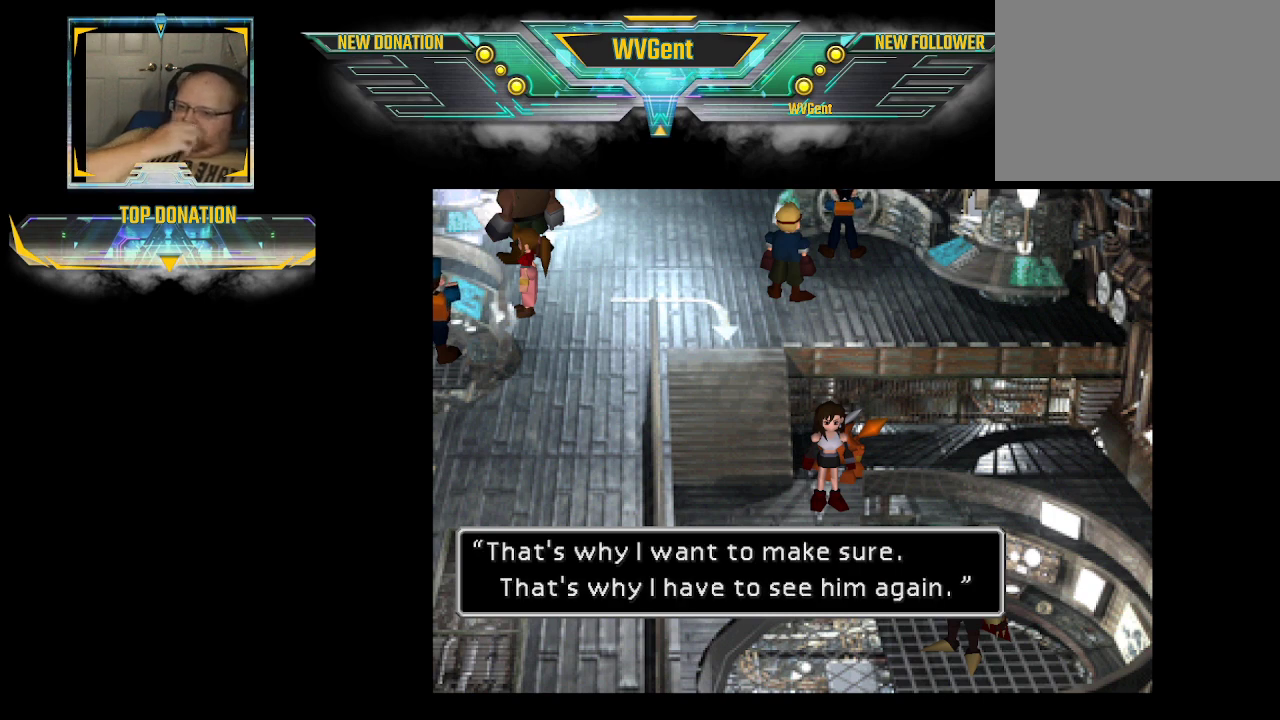
{"buttons": [], "left_stick": "center", "right_stick": "center", "events": []}
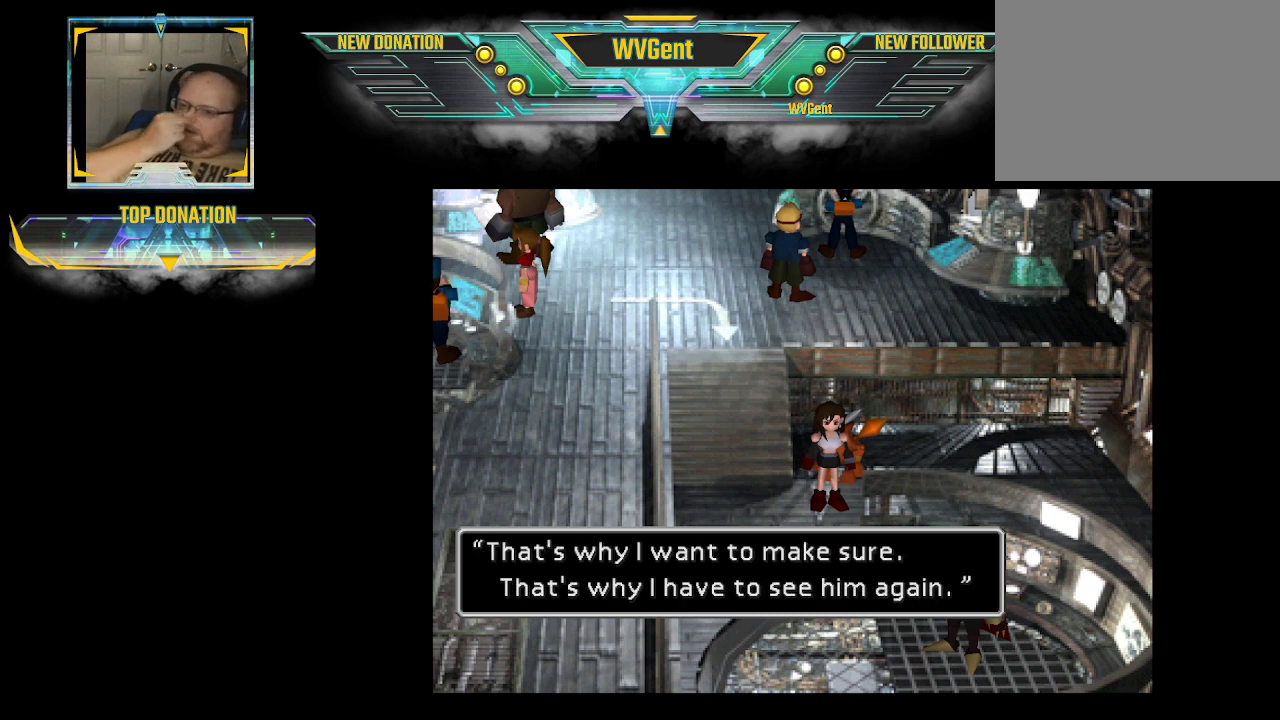
{"buttons": [], "left_stick": "center", "right_stick": "center", "events": []}
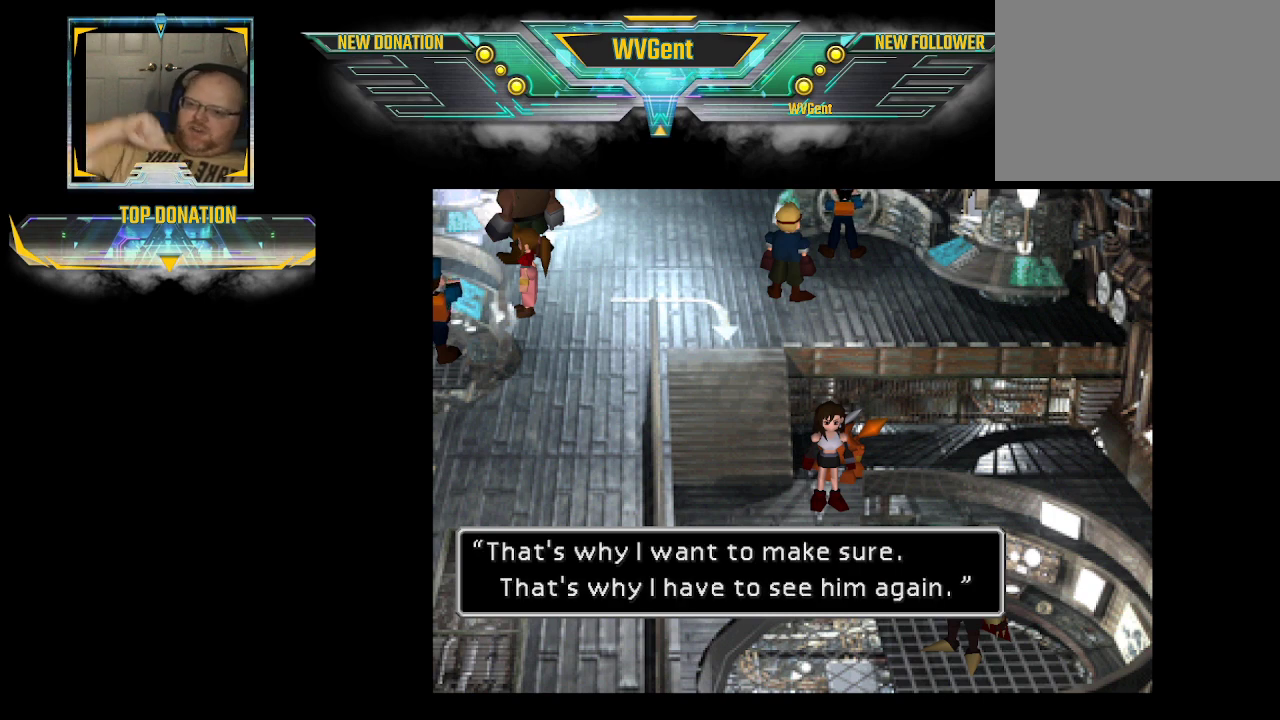
{"buttons": [], "left_stick": "center", "right_stick": "center", "events": []}
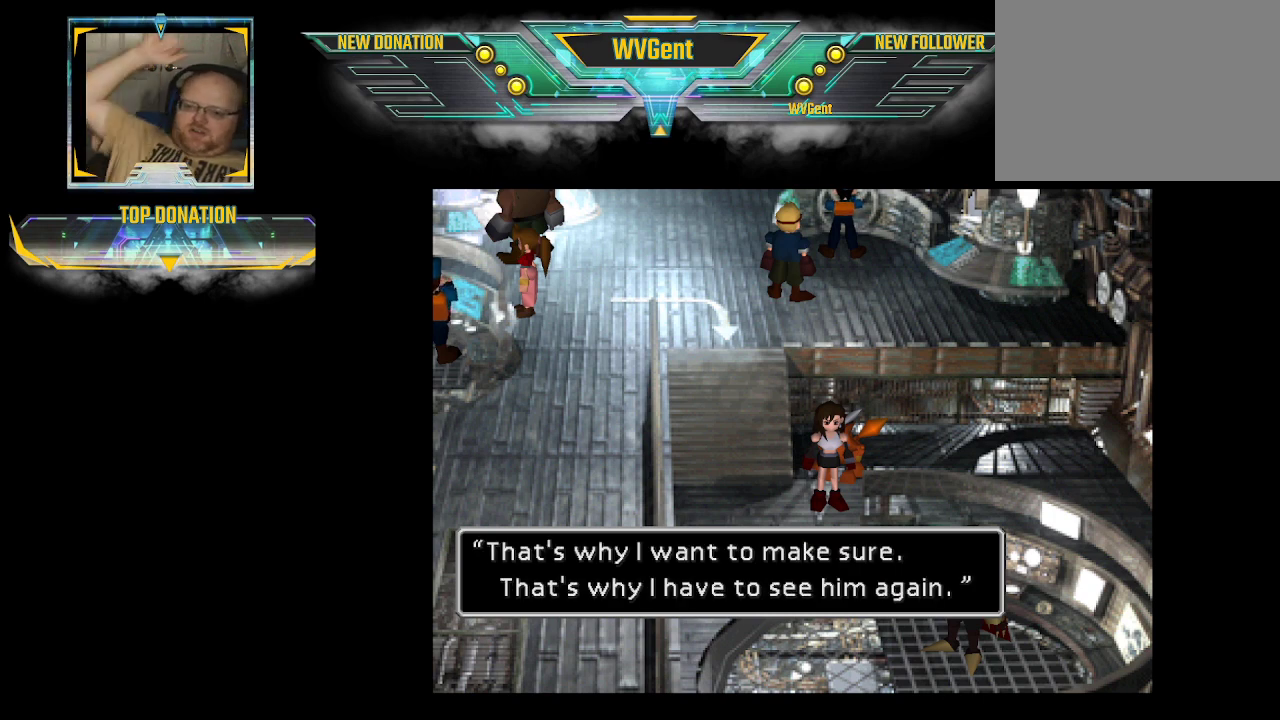
{"buttons": [], "left_stick": "center", "right_stick": "center", "events": [[167, "CROSS", "down"], [333, "CROSS", "up"]]}
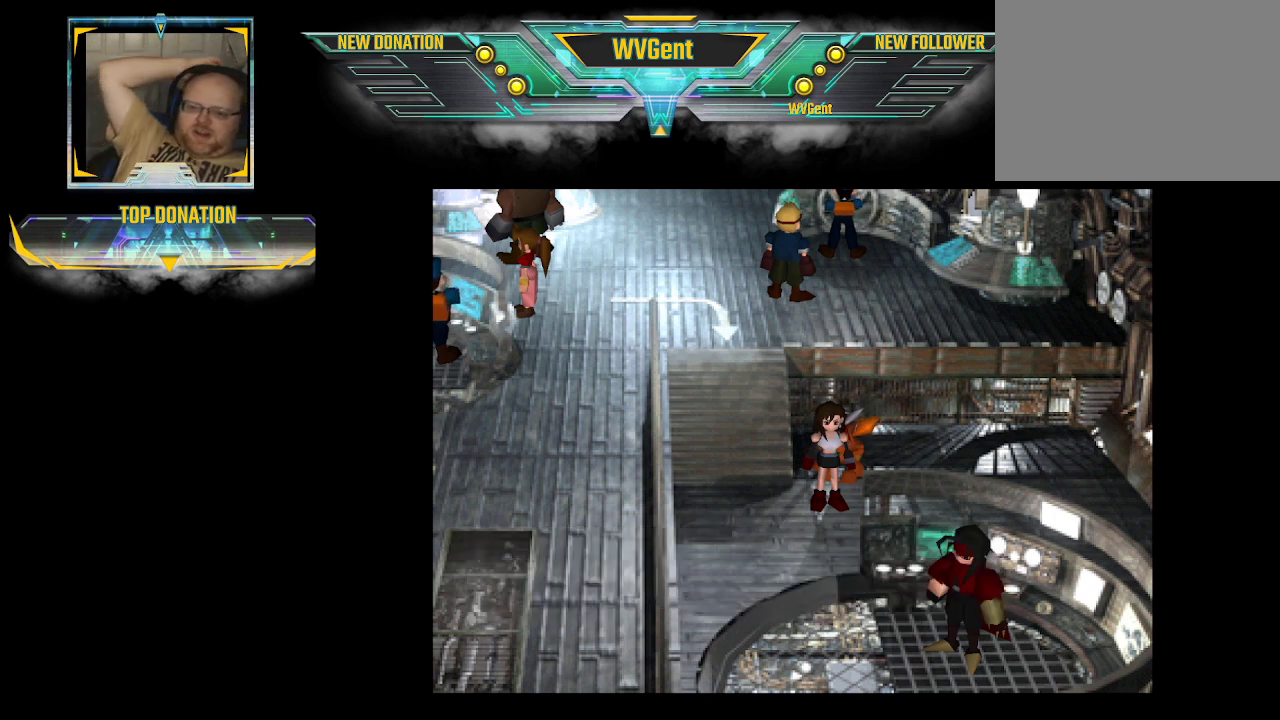
{"buttons": [], "left_stick": "center", "right_stick": "center", "events": []}
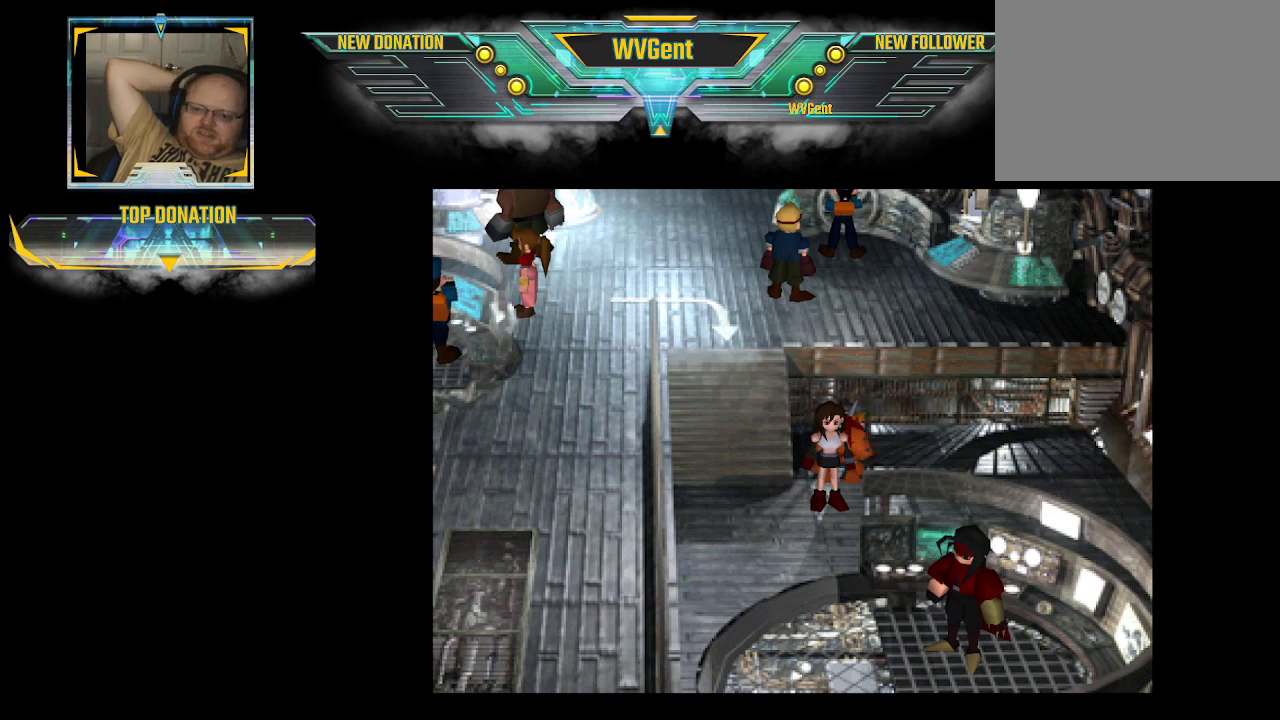
{"buttons": [], "left_stick": "center", "right_stick": "center", "events": []}
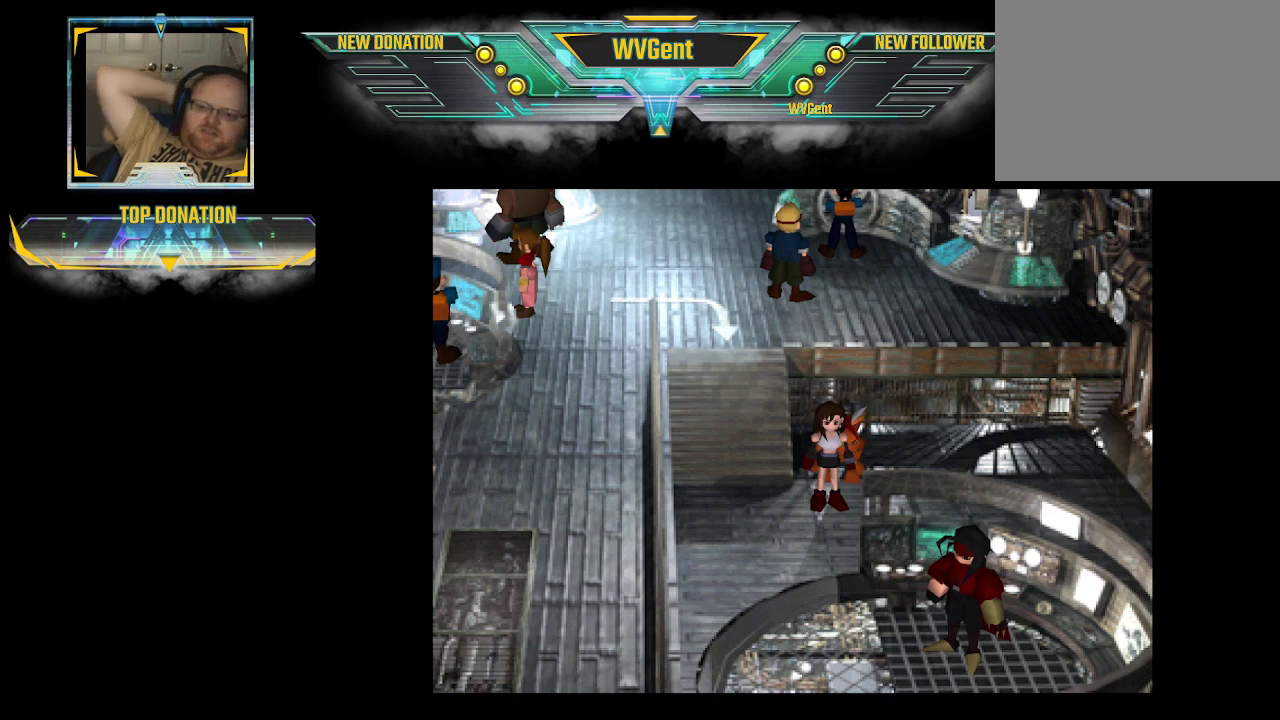
{"buttons": [], "left_stick": "center", "right_stick": "center", "events": []}
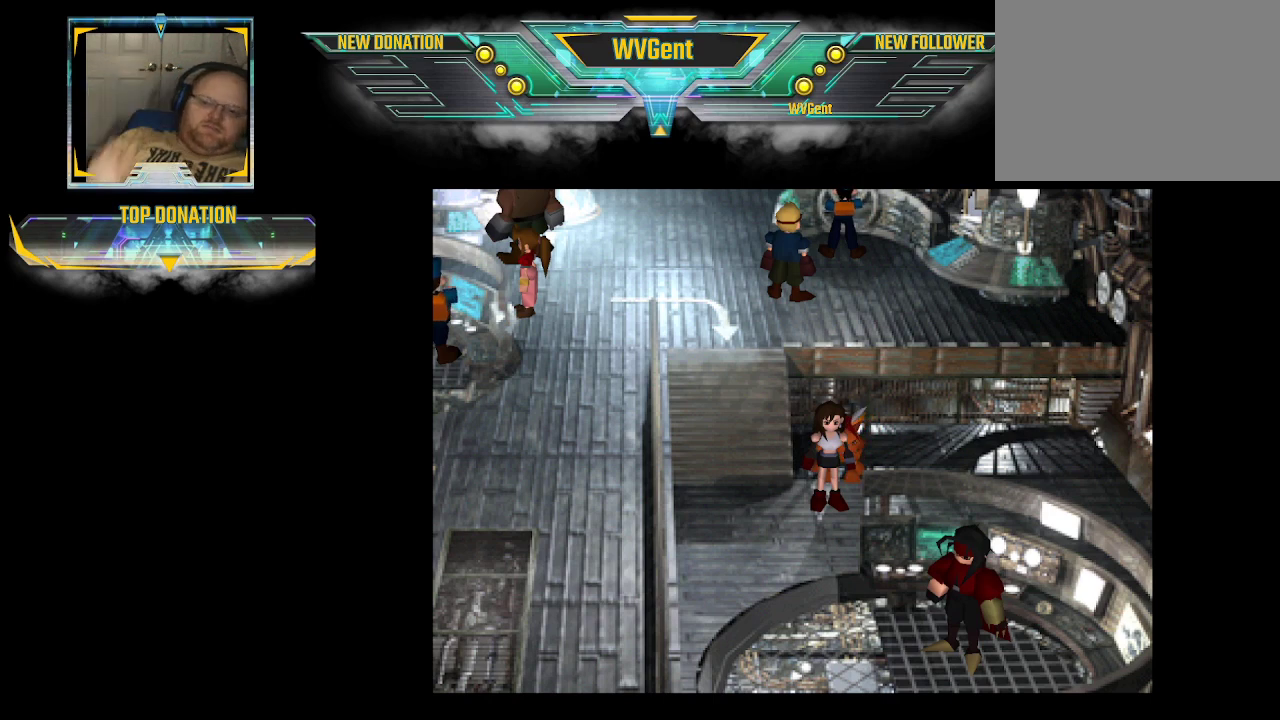
{"buttons": ["CIRCLE"], "left_stick": "down", "right_stick": "center", "events": [[467, "CIRCLE", "down"], [467, "left_stick", "down"]]}
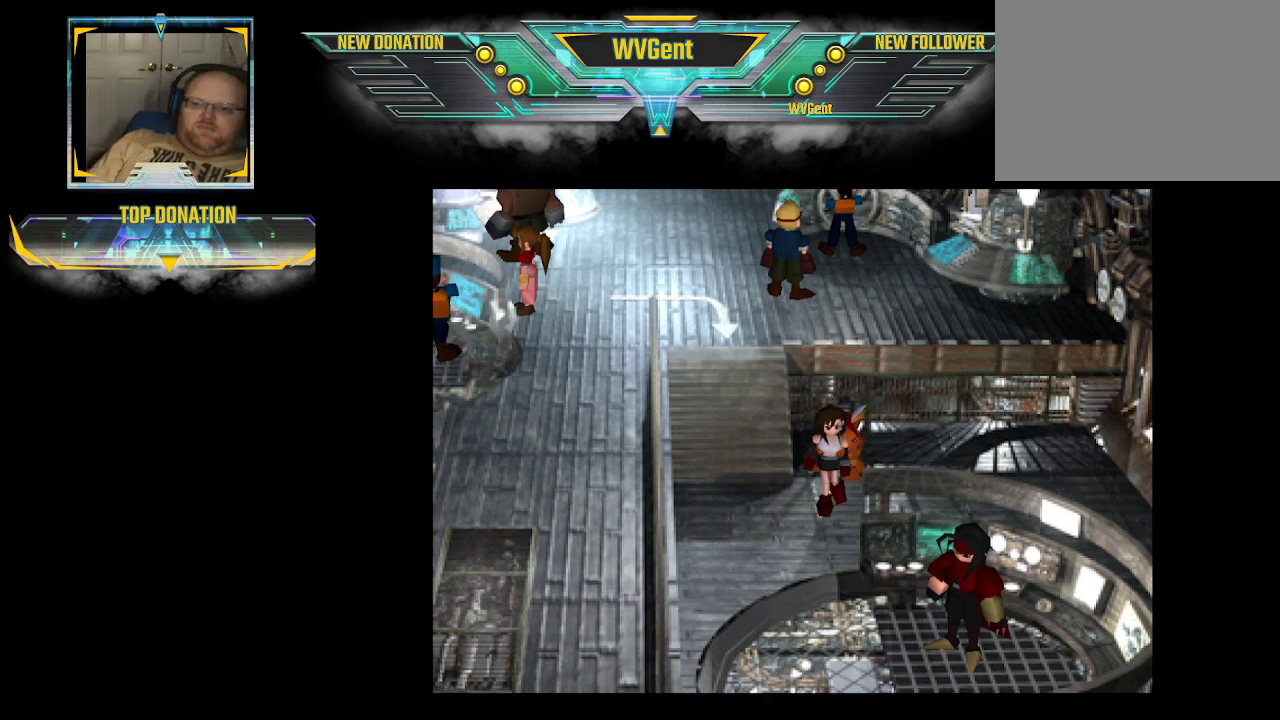
{"buttons": ["CIRCLE"], "left_stick": "down-right", "right_stick": "center", "events": [[433, "left_stick", "down-right"]]}
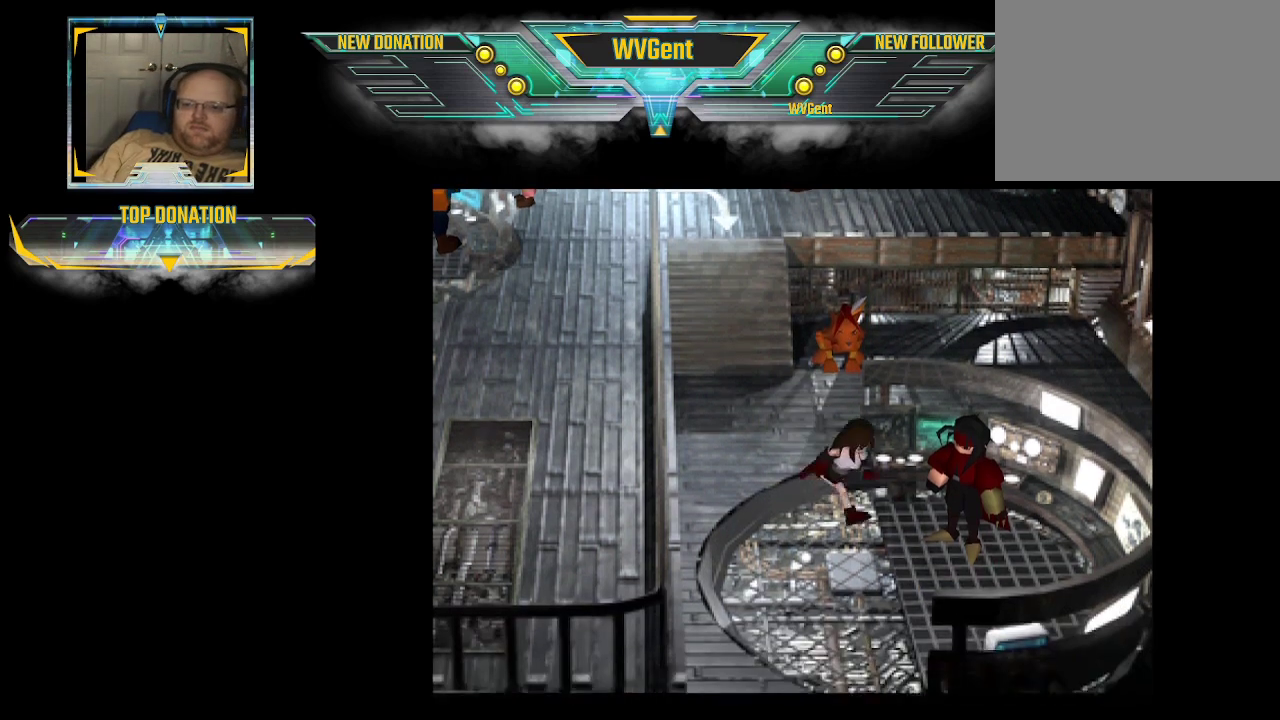
{"buttons": [], "left_stick": "center", "right_stick": "center", "events": [[33, "left_stick", "right"], [167, "CIRCLE", "up"], [300, "CROSS", "down"], [300, "left_stick", "center"], [433, "CROSS", "up"]]}
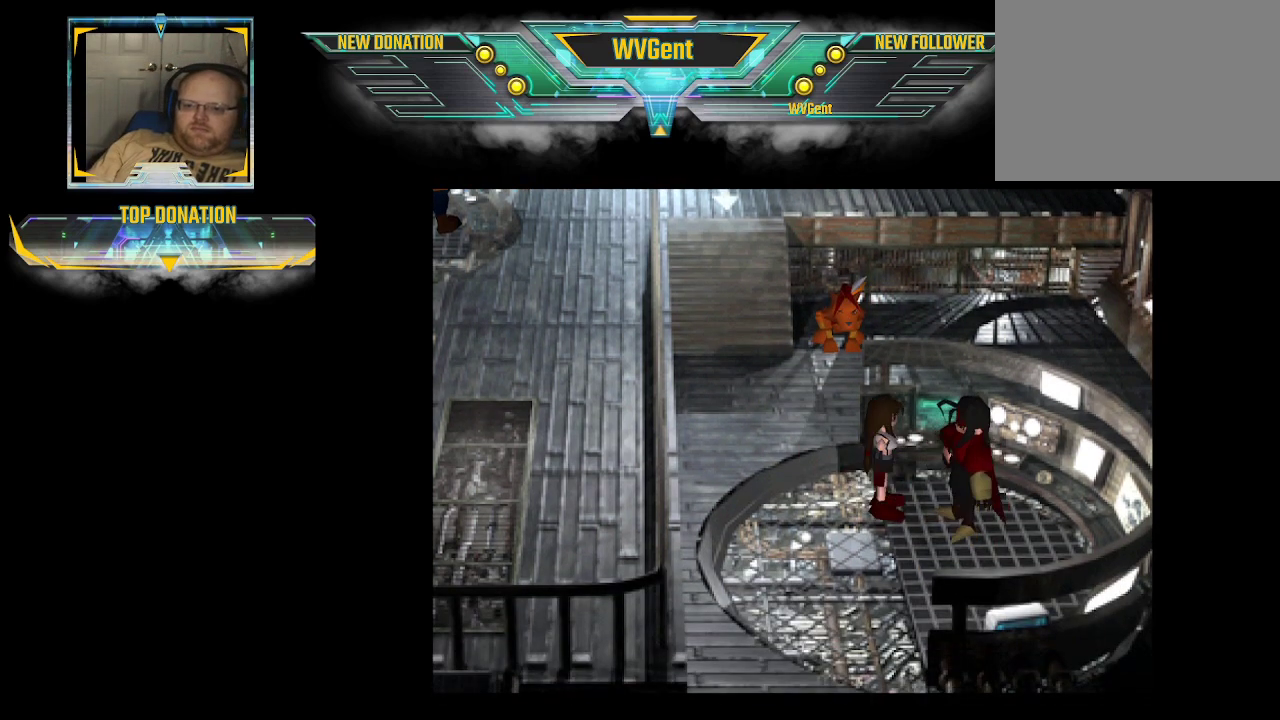
{"buttons": [], "left_stick": "center", "right_stick": "center", "events": []}
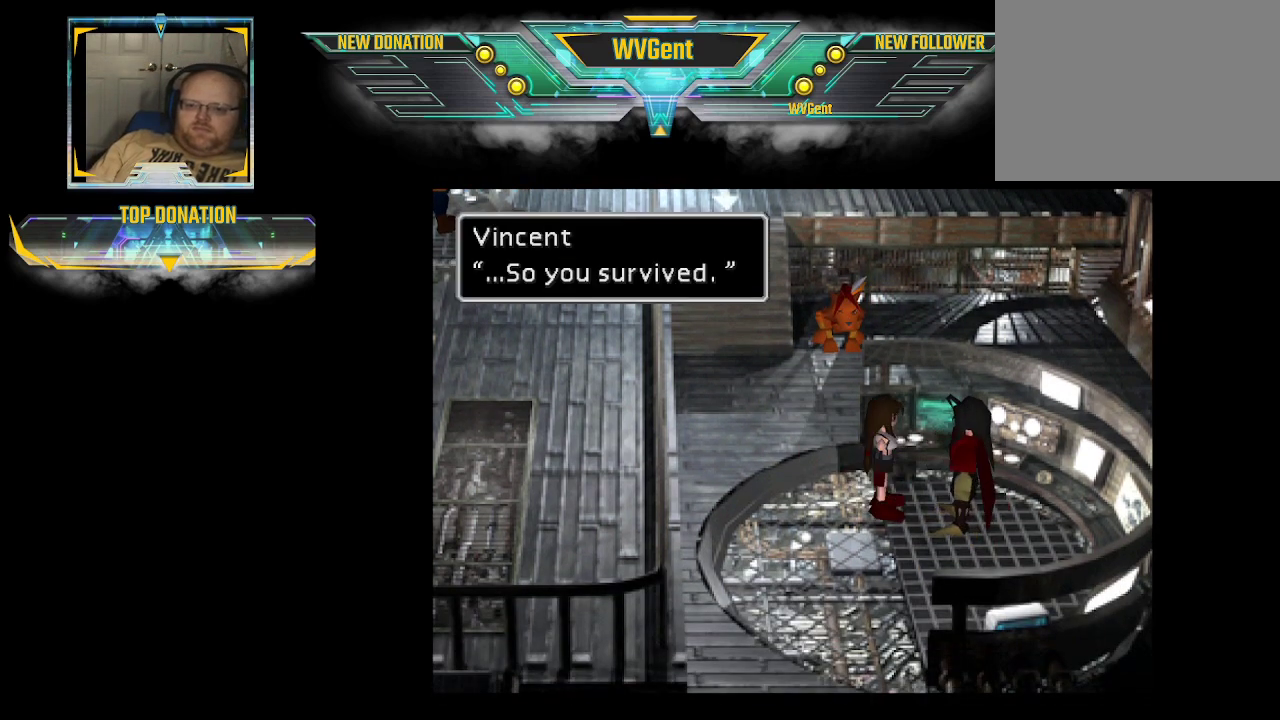
{"buttons": [], "left_stick": "center", "right_stick": "center", "events": []}
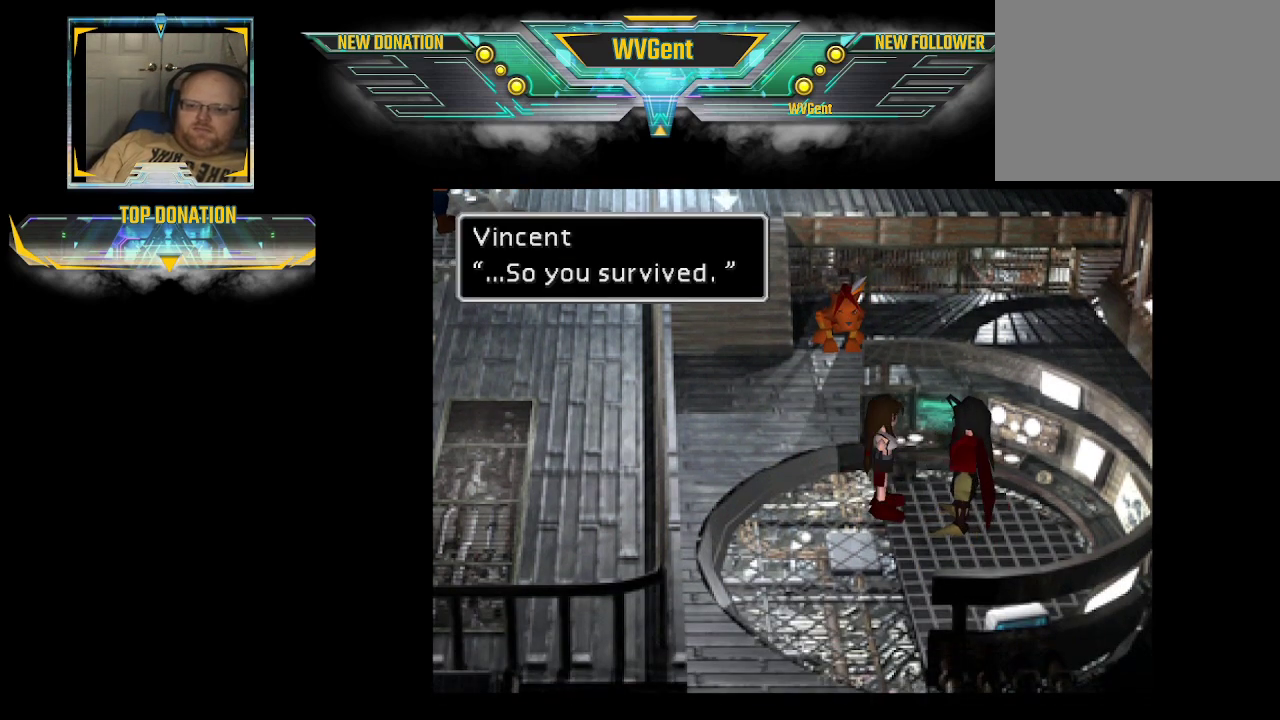
{"buttons": [], "left_stick": "center", "right_stick": "center", "events": [[333, "CROSS", "down"], [467, "CROSS", "up"]]}
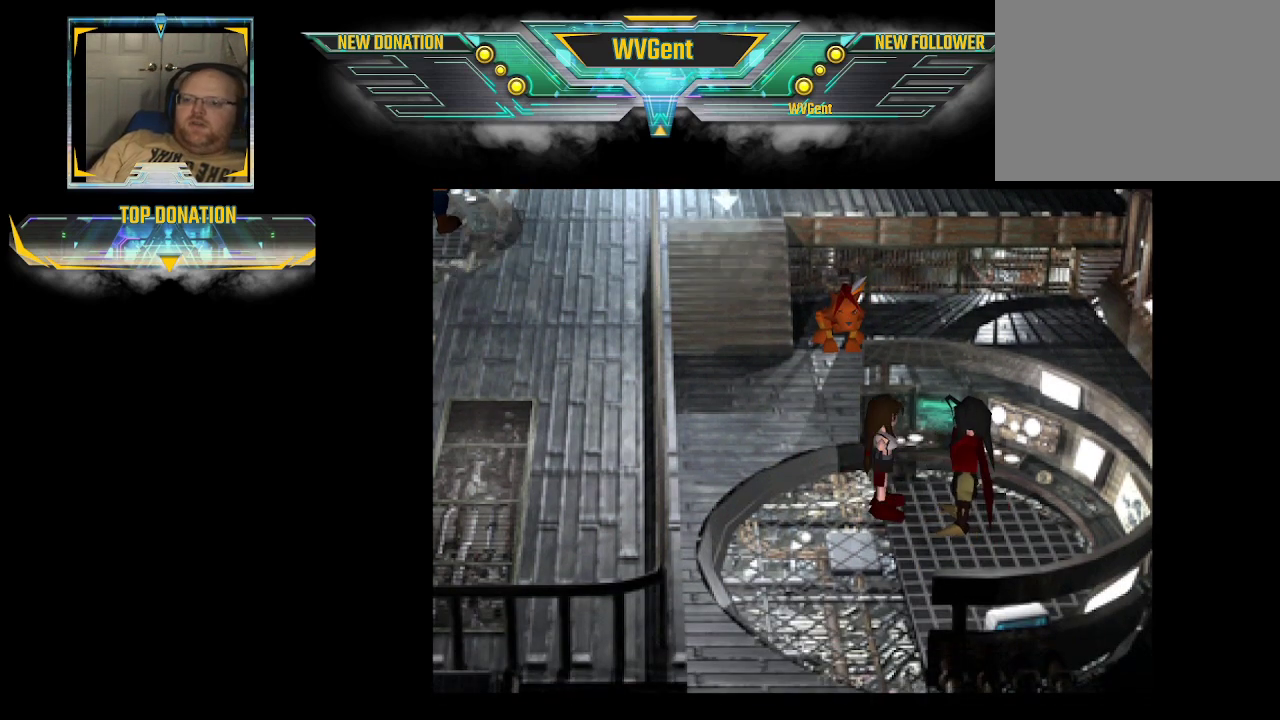
{"buttons": [], "left_stick": "center", "right_stick": "center", "events": []}
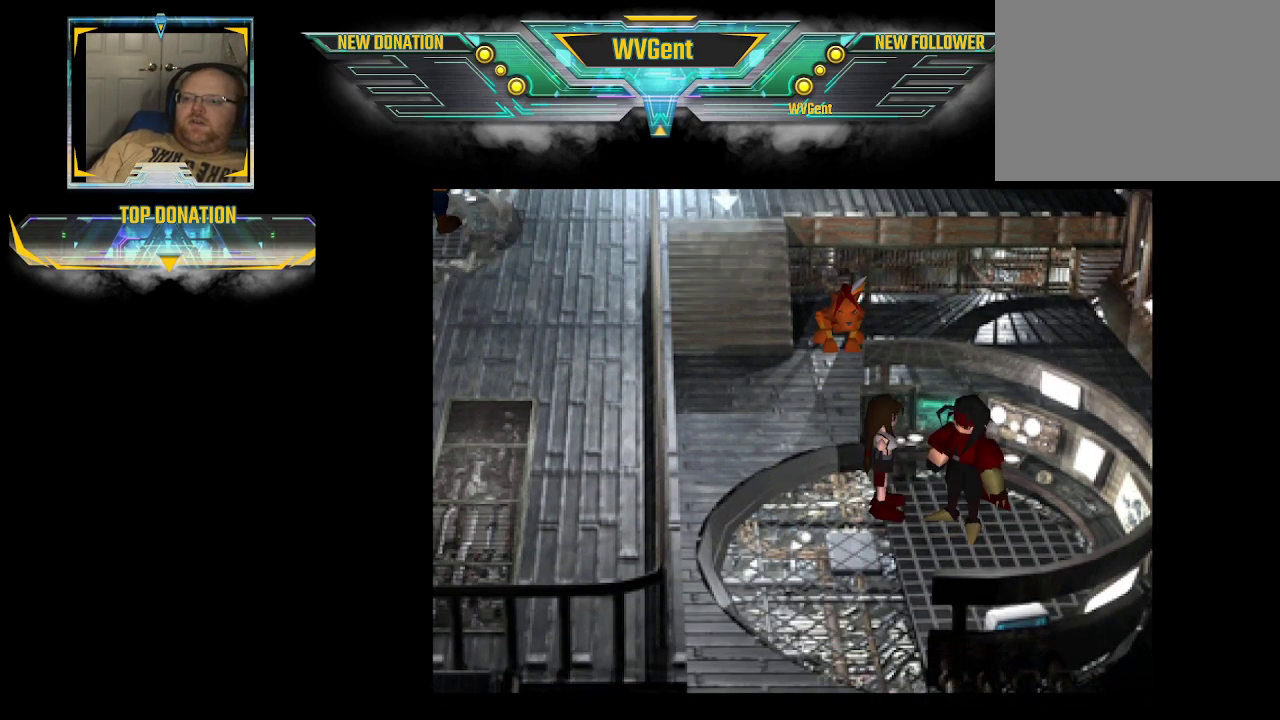
{"buttons": [], "left_stick": "center", "right_stick": "center", "events": [[267, "CROSS", "down"], [400, "CROSS", "up"]]}
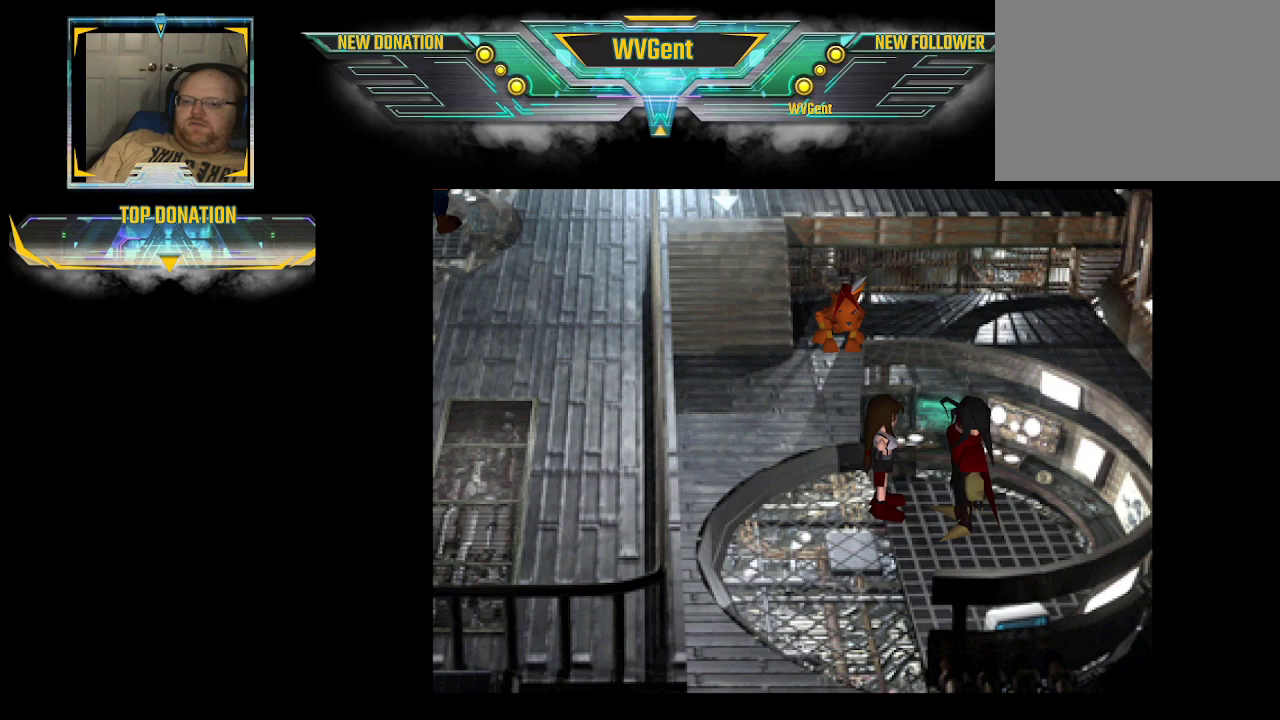
{"buttons": [], "left_stick": "center", "right_stick": "center", "events": []}